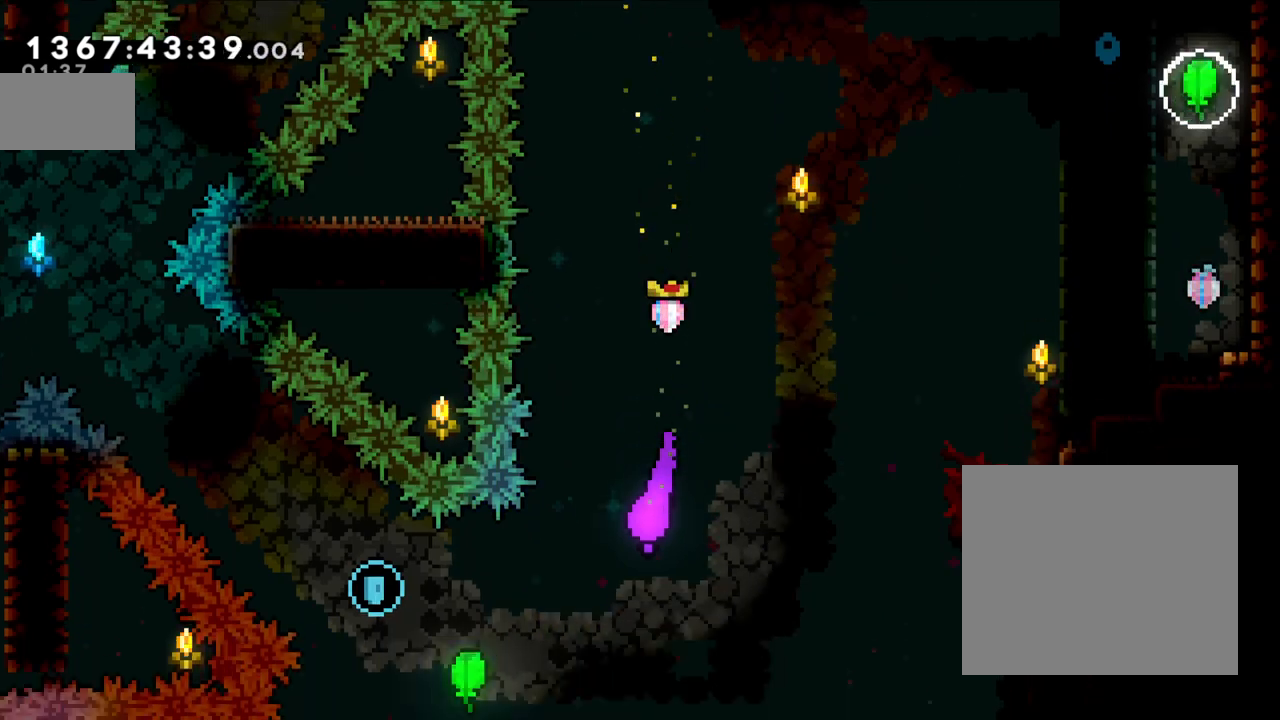
Gameplay with a controller (Nintendo layout); each line is a JSON object with the inputs held at the frame after it. "events" lists button and stick changes between this image and that frame as [ms after this image, input, new state], when the widget could be followed in between. Not read: L1 L3 R1 R3.
{"buttons": [], "left_stick": "up-left", "right_stick": "center", "events": [[150, "left_stick", "left"], [400, "left_stick", "up-left"]]}
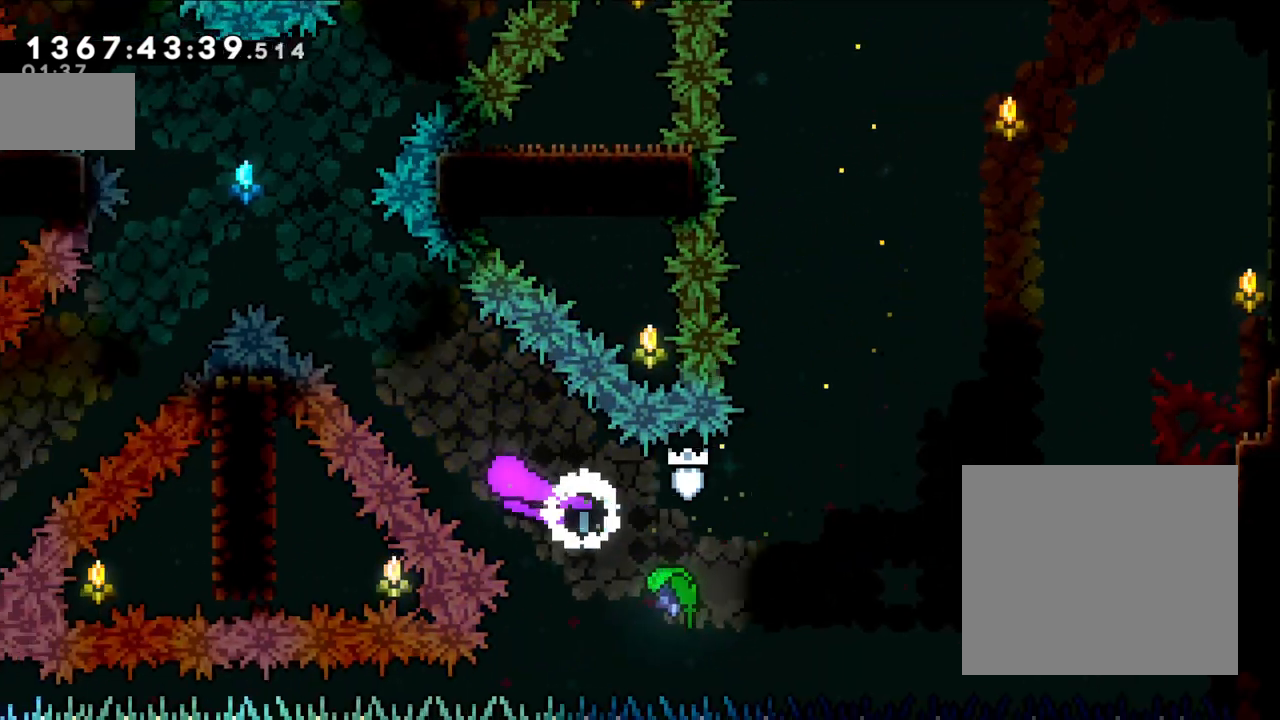
{"buttons": [], "left_stick": "up-left", "right_stick": "center", "events": []}
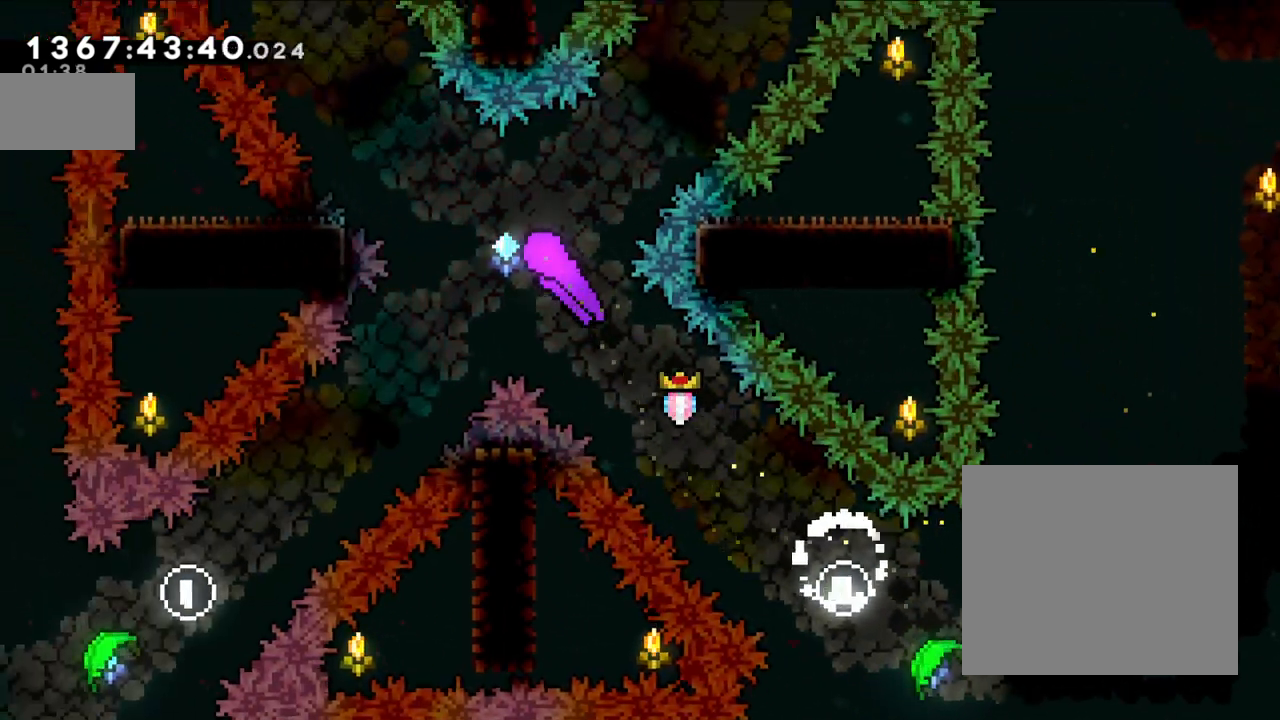
{"buttons": [], "left_stick": "up-left", "right_stick": "center", "events": []}
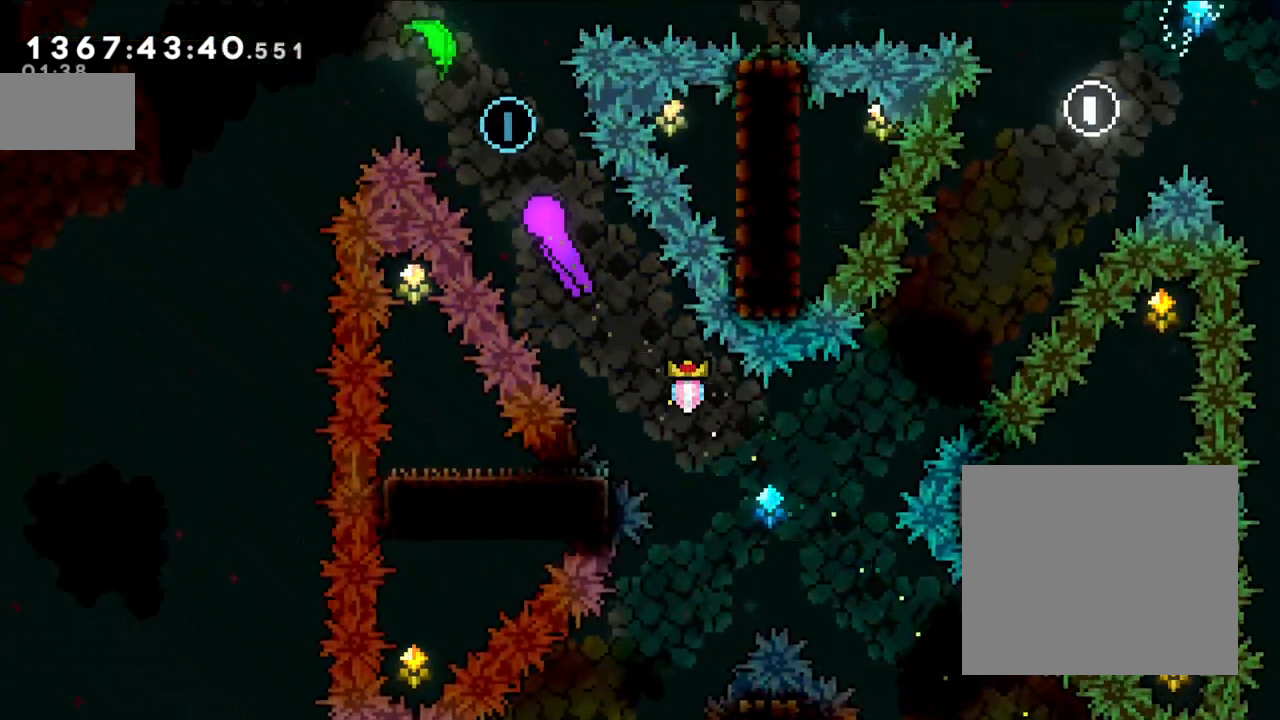
{"buttons": [], "left_stick": "left", "right_stick": "center", "events": [[367, "left_stick", "left"]]}
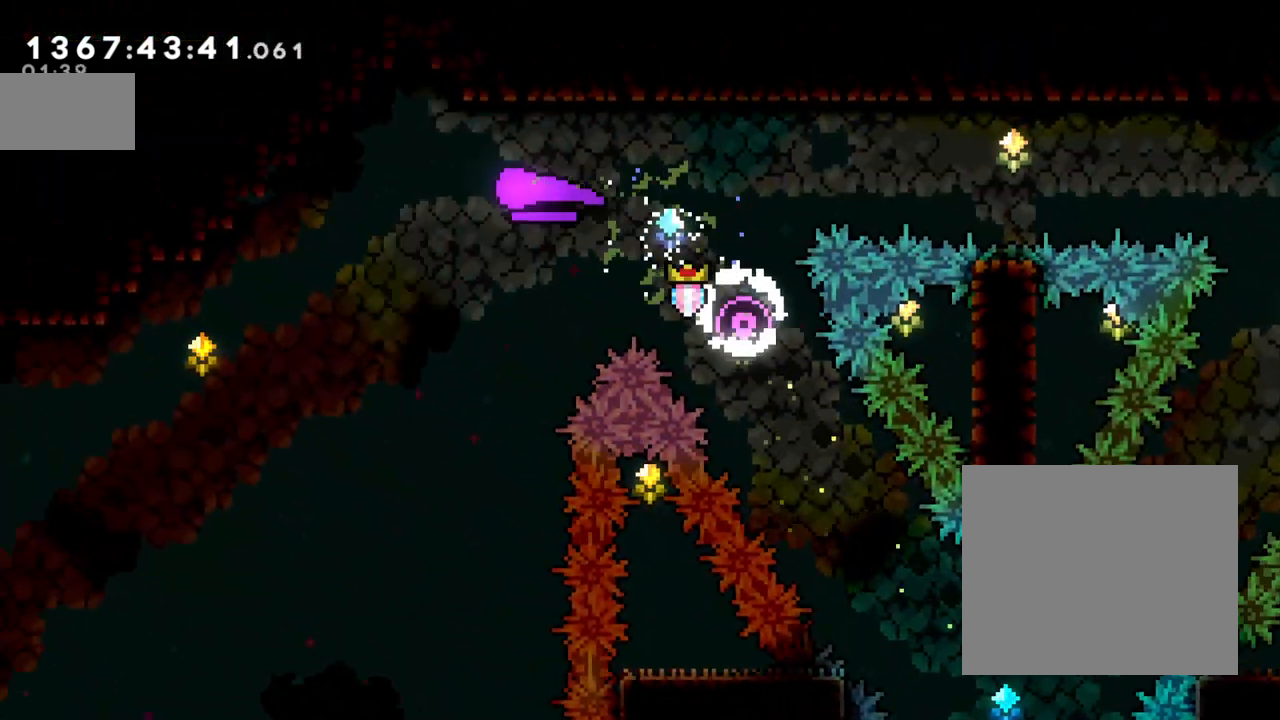
{"buttons": [], "left_stick": "down-left", "right_stick": "center", "events": [[33, "left_stick", "down-left"]]}
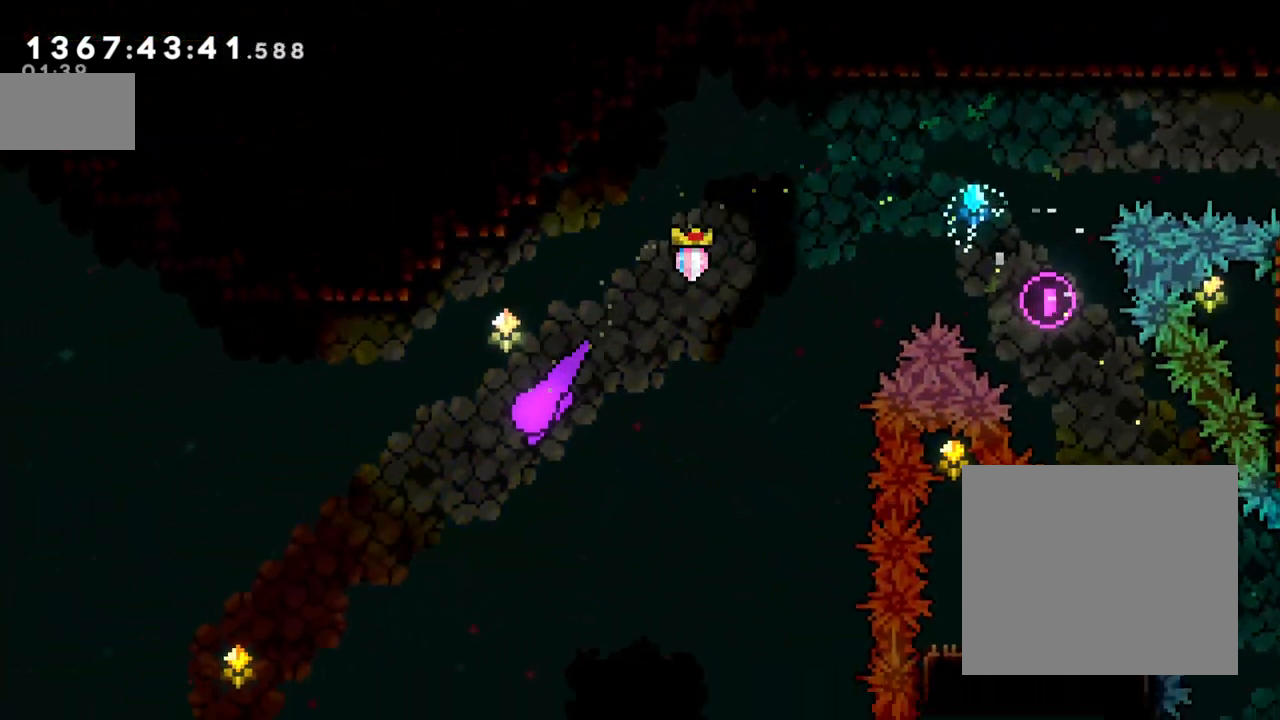
{"buttons": [], "left_stick": "down-left", "right_stick": "center", "events": []}
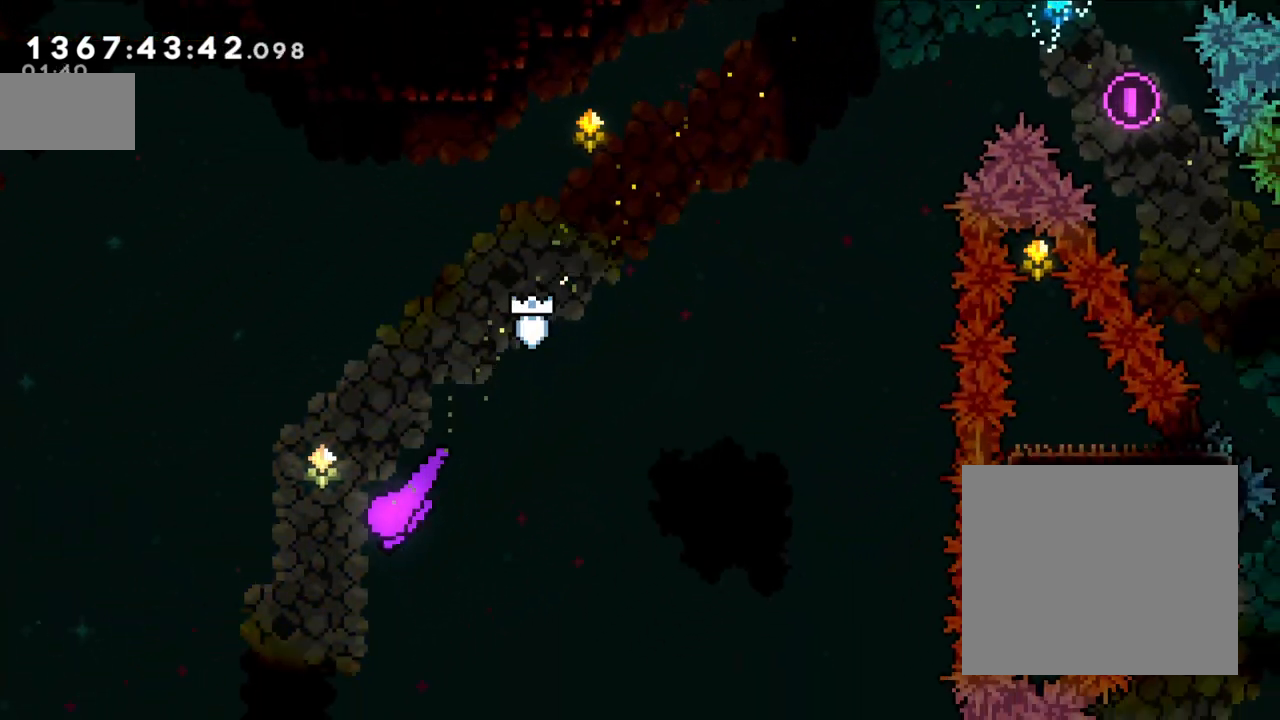
{"buttons": [], "left_stick": "up-right", "right_stick": "center", "events": [[17, "left_stick", "up-left"], [217, "left_stick", "up-right"]]}
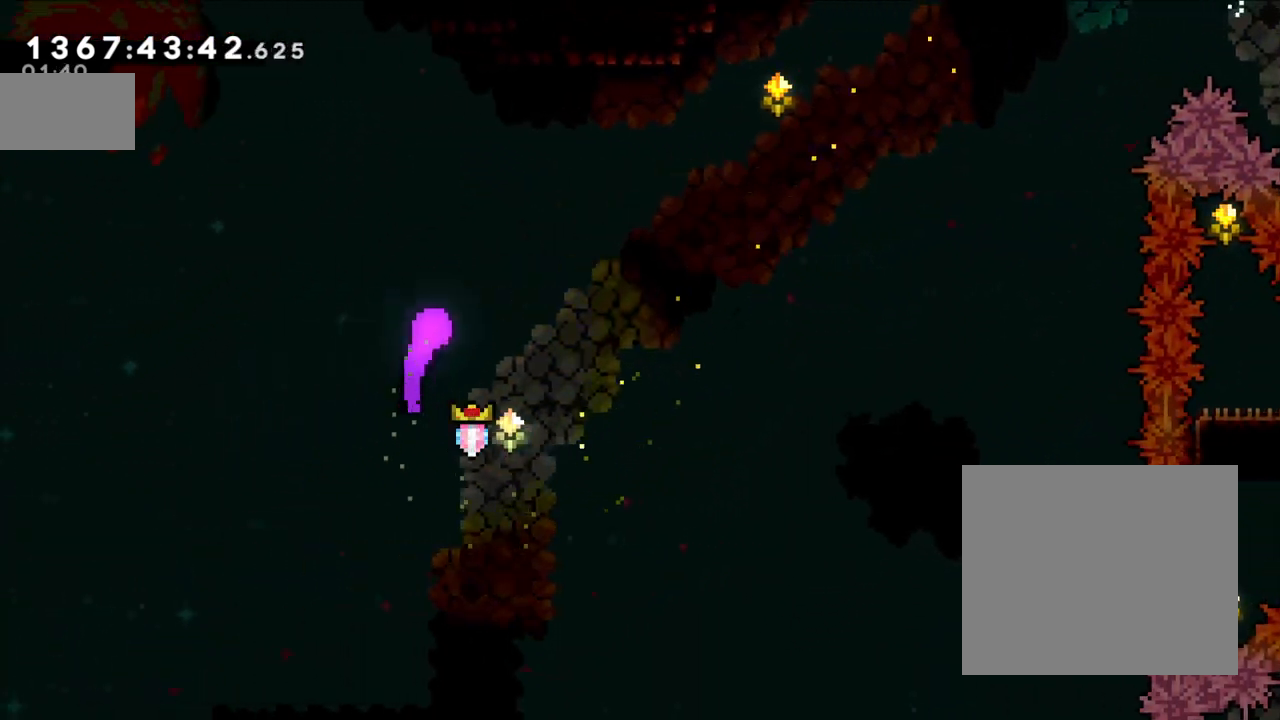
{"buttons": [], "left_stick": "up-right", "right_stick": "center", "events": []}
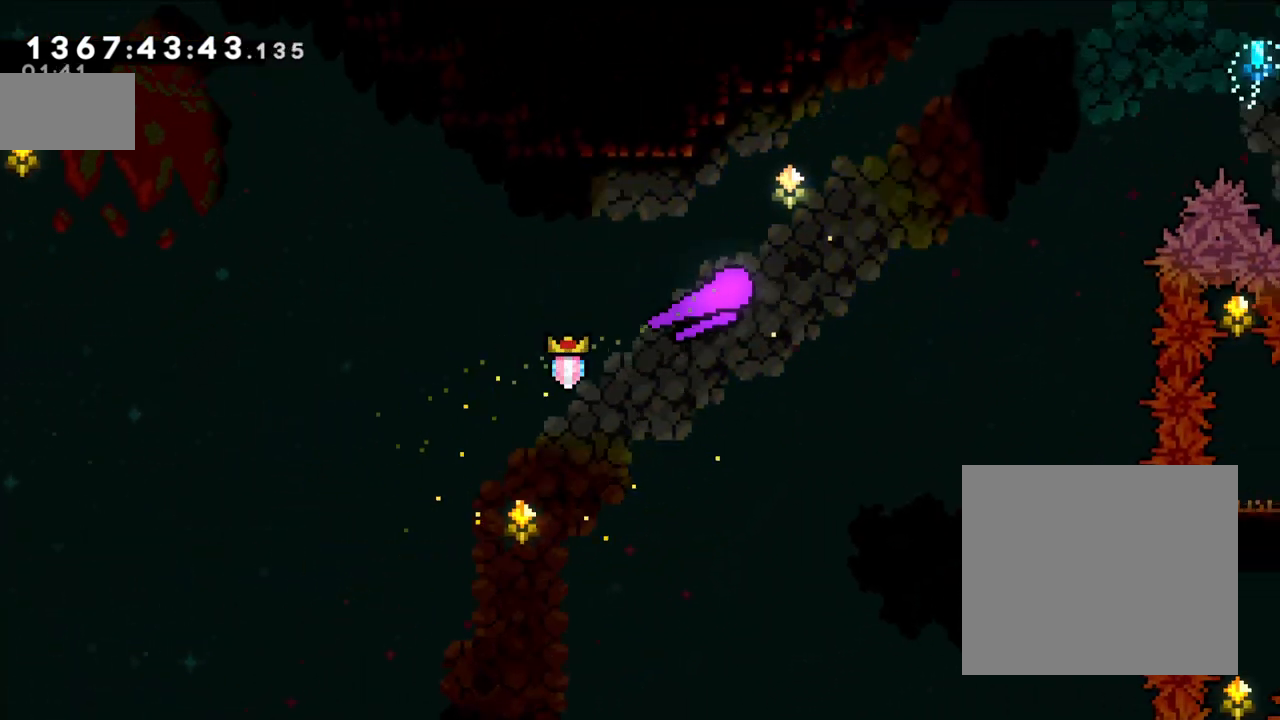
{"buttons": [], "left_stick": "up-right", "right_stick": "center", "events": []}
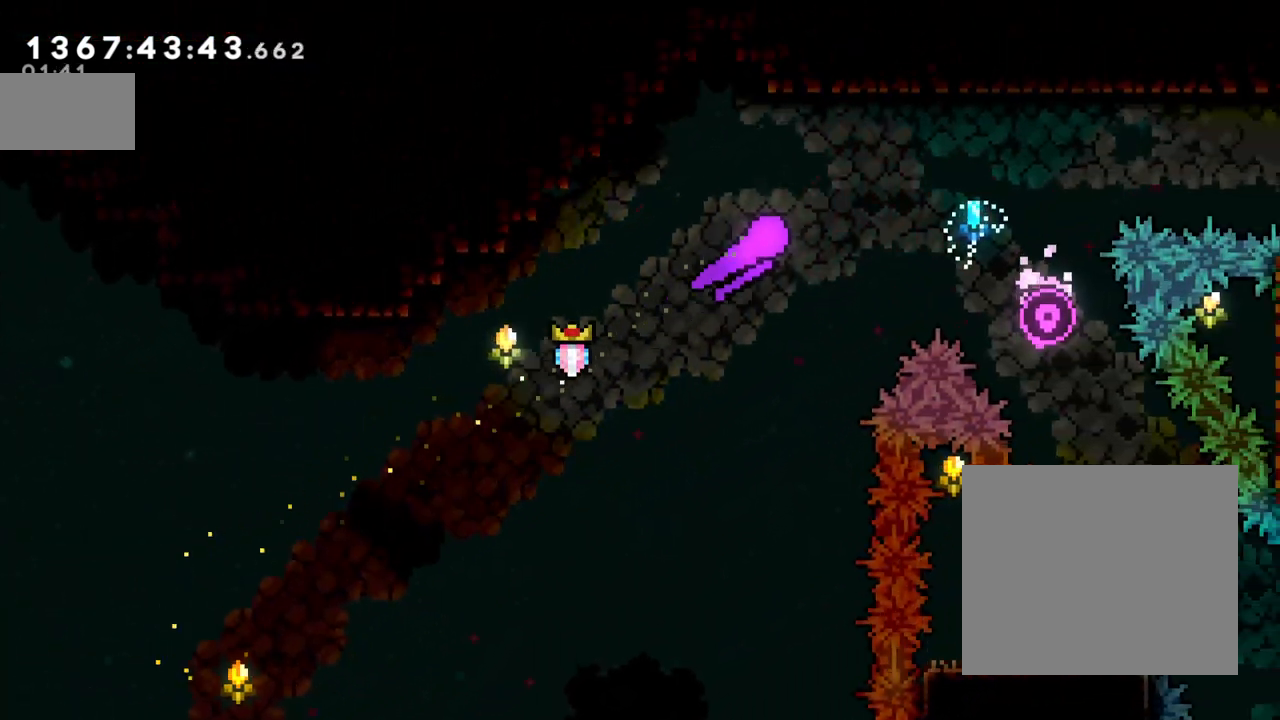
{"buttons": [], "left_stick": "up-right", "right_stick": "center", "events": []}
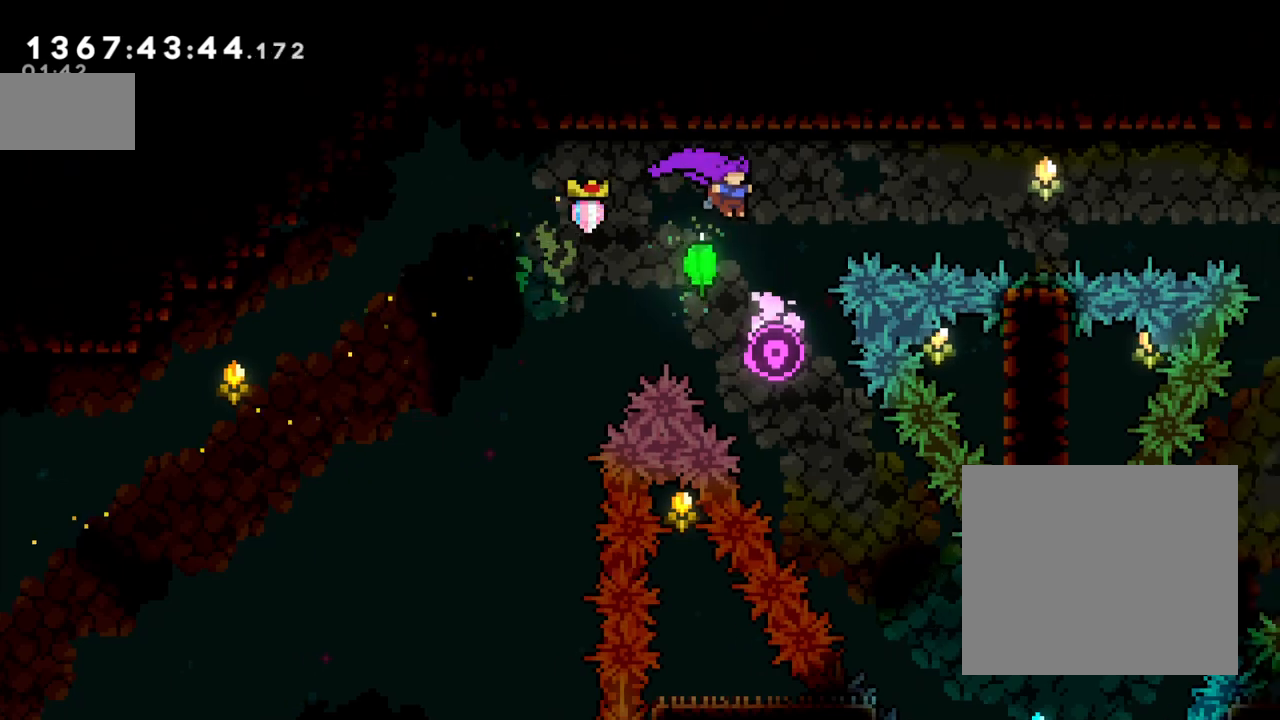
{"buttons": [], "left_stick": "up", "right_stick": "center", "events": [[33, "left_stick", "up"], [150, "Y", "down"], [417, "Y", "up"]]}
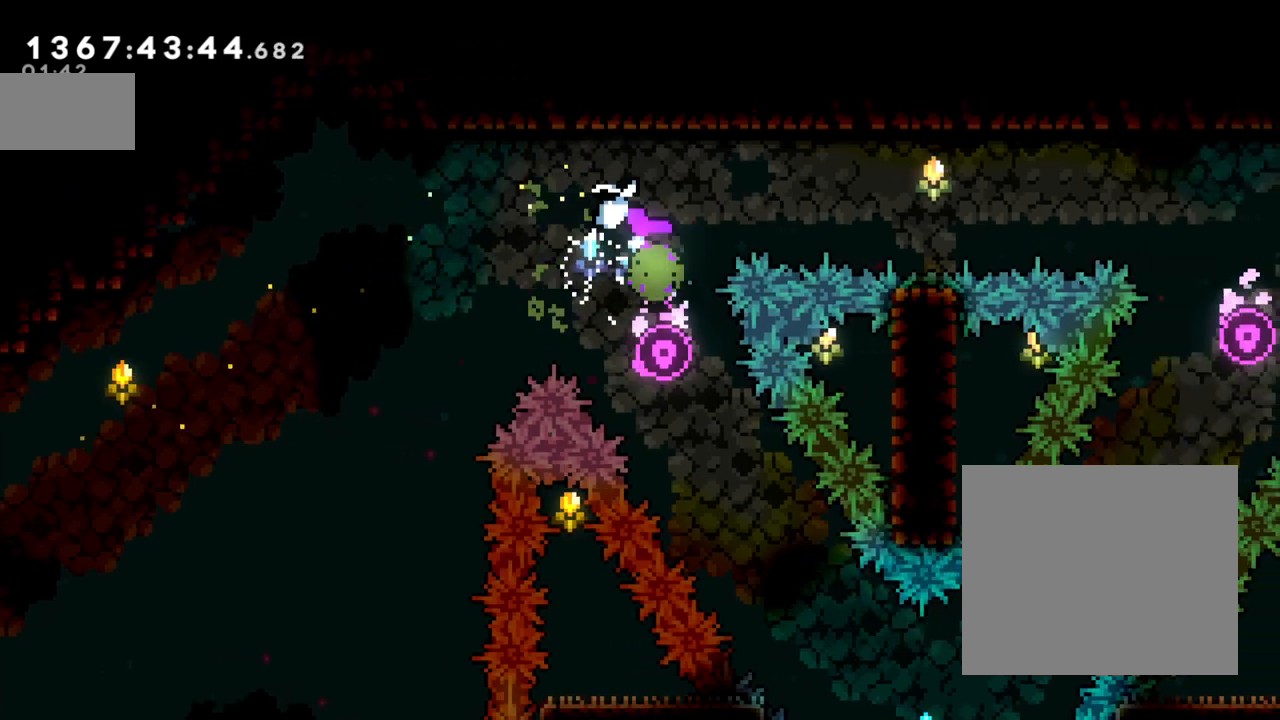
{"buttons": [], "left_stick": "up-right", "right_stick": "center", "events": [[83, "left_stick", "up-right"]]}
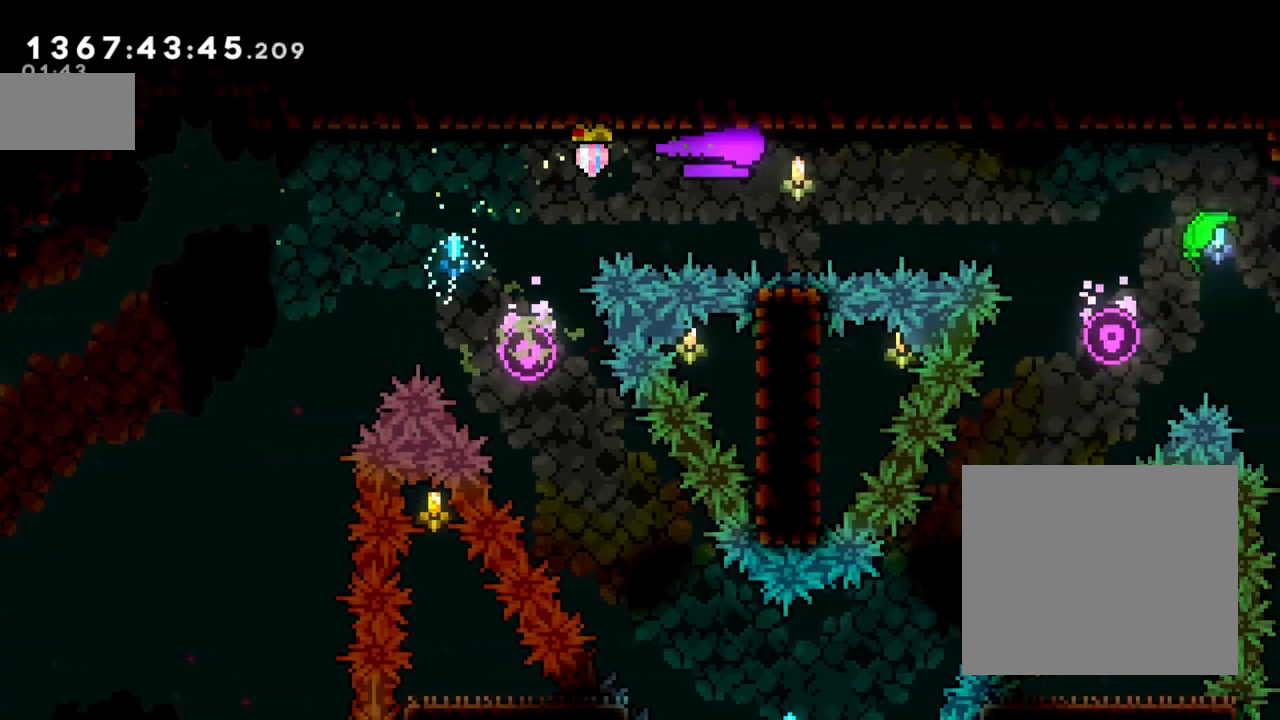
{"buttons": [], "left_stick": "right", "right_stick": "center", "events": [[150, "left_stick", "right"]]}
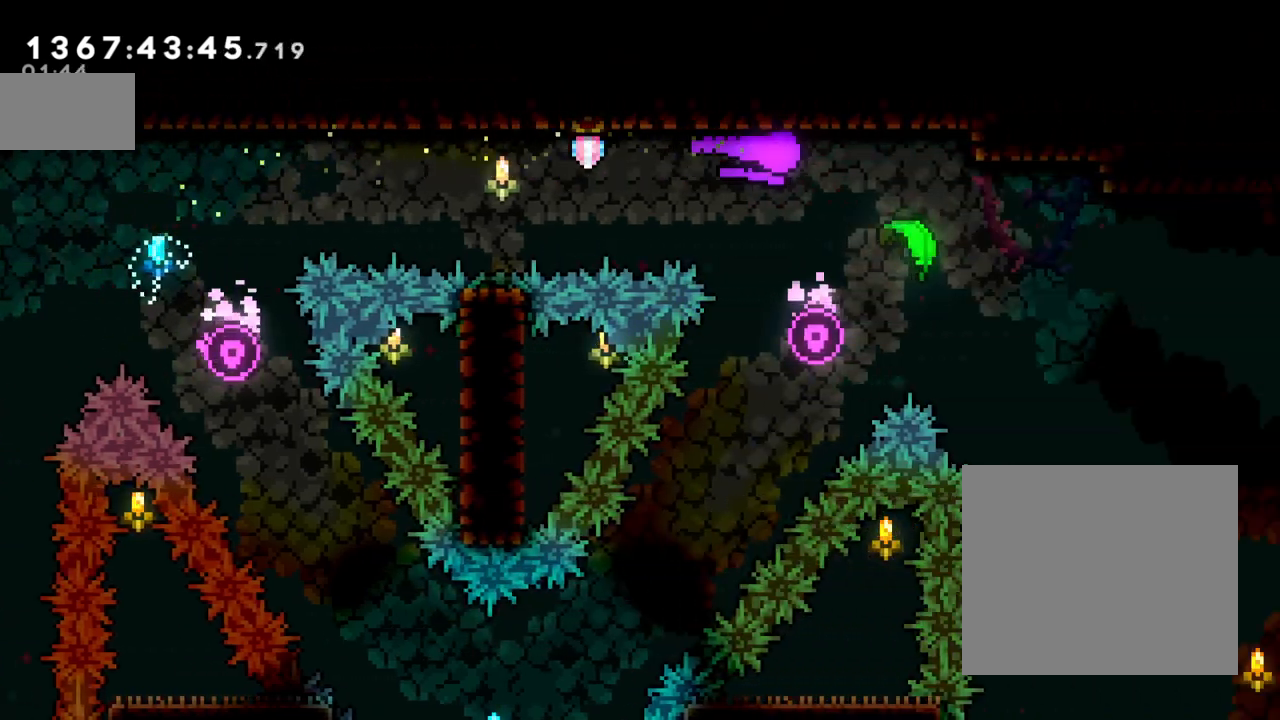
{"buttons": [], "left_stick": "down-right", "right_stick": "center", "events": [[250, "left_stick", "down-right"]]}
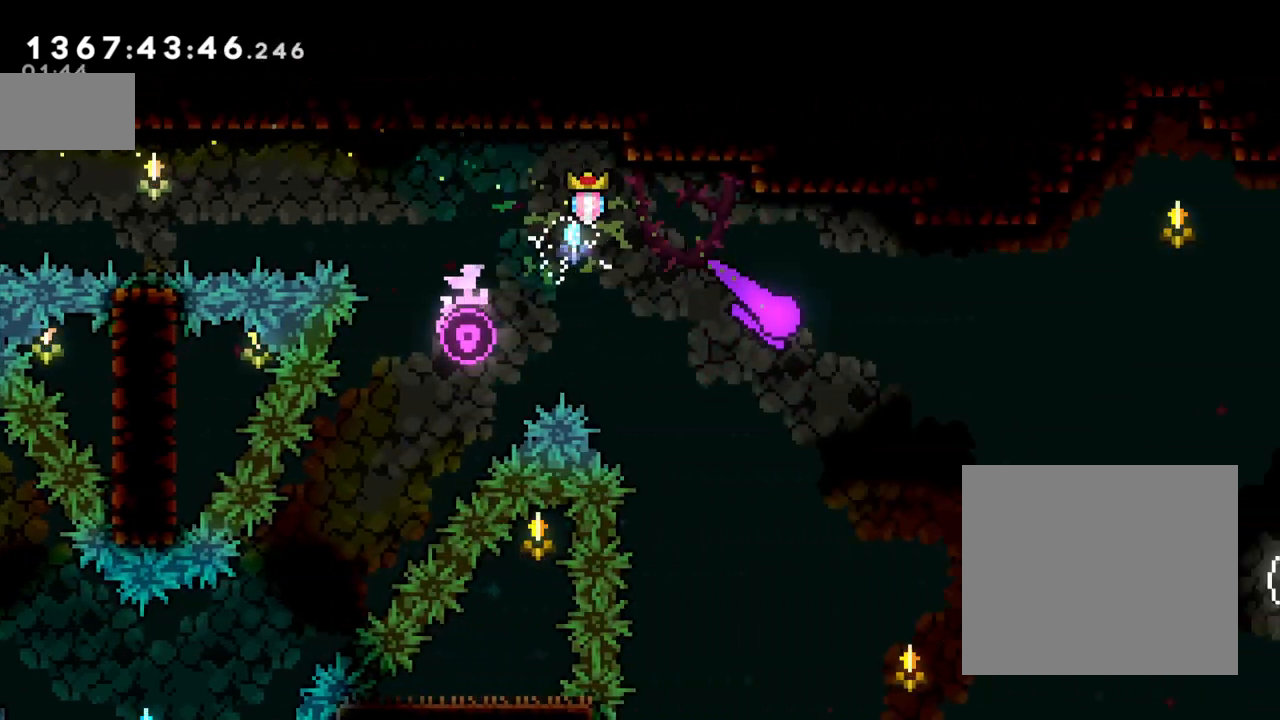
{"buttons": [], "left_stick": "down-right", "right_stick": "center", "events": []}
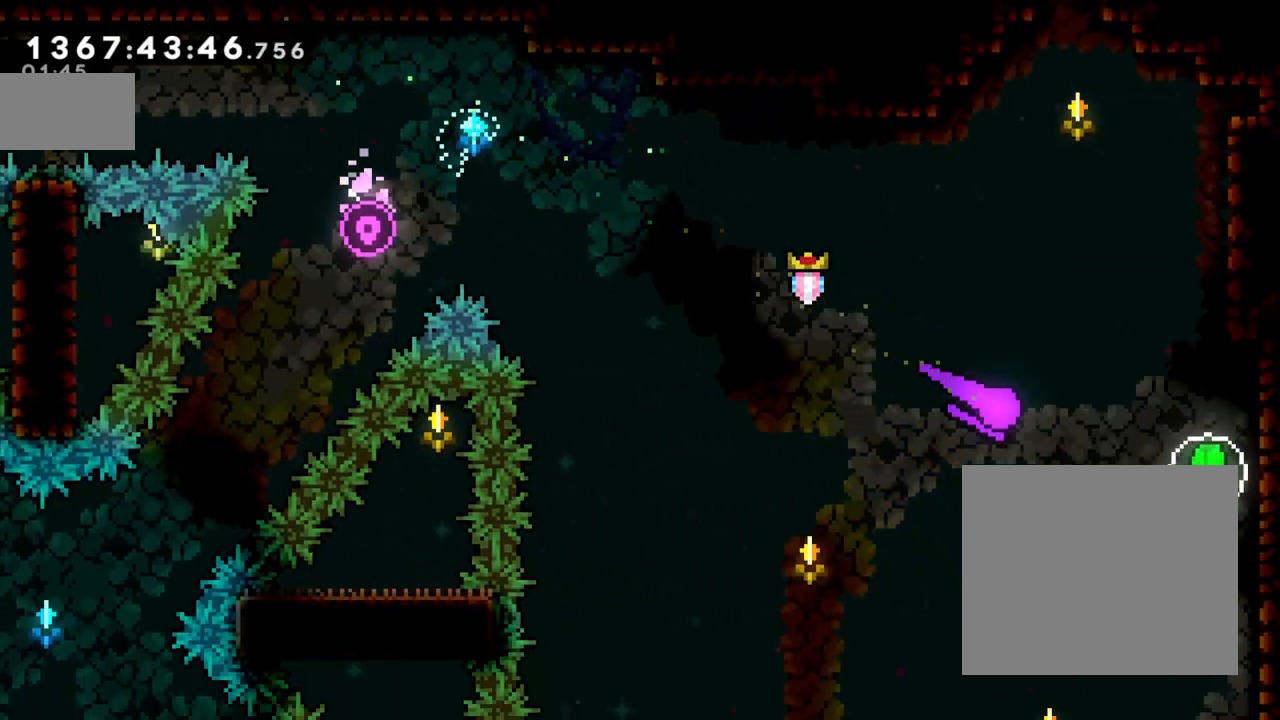
{"buttons": [], "left_stick": "right", "right_stick": "center", "events": [[283, "left_stick", "right"], [417, "DPAD_LEFT", "down"], [433, "DPAD_LEFT", "up"]]}
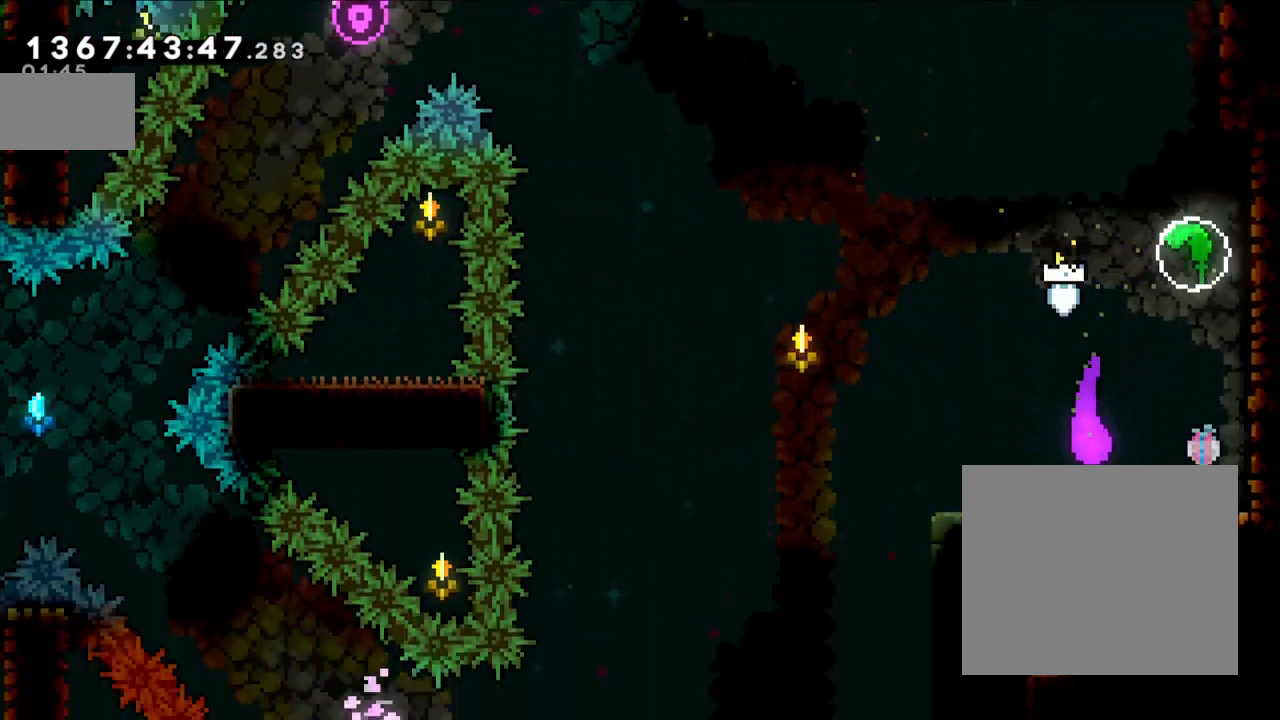
{"buttons": ["L2"], "left_stick": "up-right", "right_stick": "center", "events": [[250, "left_stick", "up-right"], [483, "L2", "down"]]}
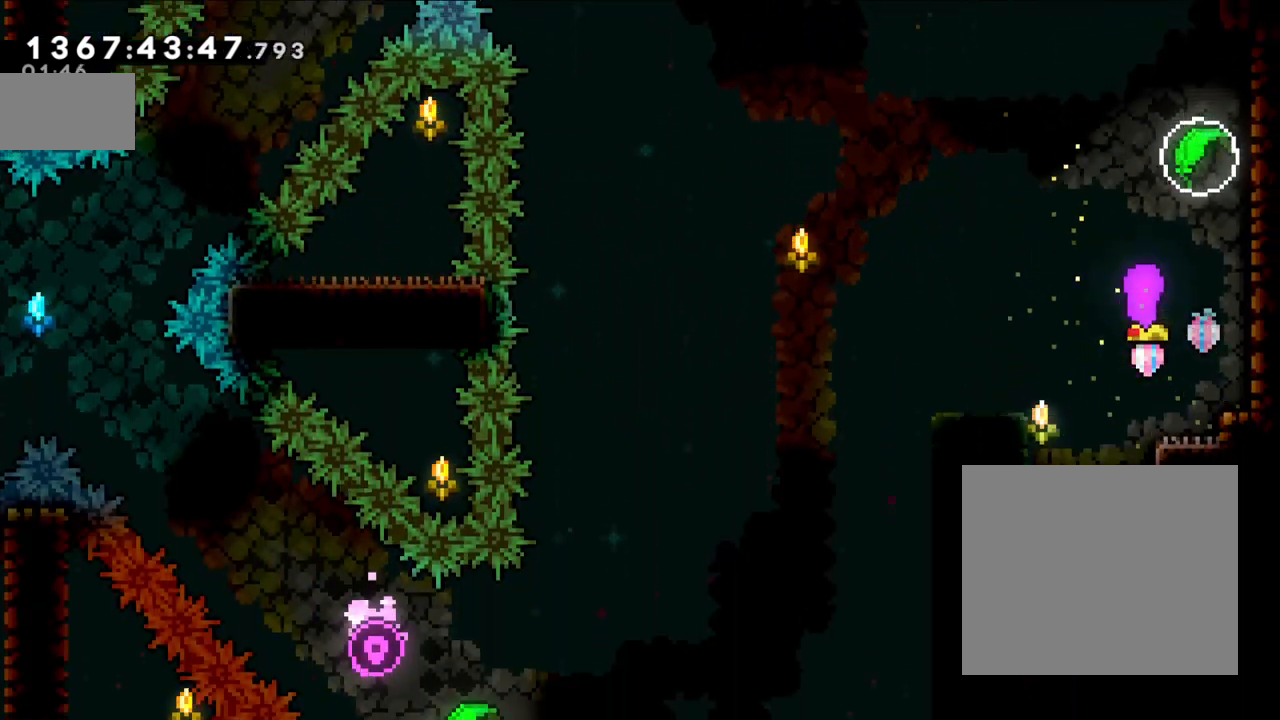
{"buttons": ["L2"], "left_stick": "up-right", "right_stick": "center", "events": [[100, "left_stick", "right"], [250, "left_stick", "center"], [500, "left_stick", "up-right"]]}
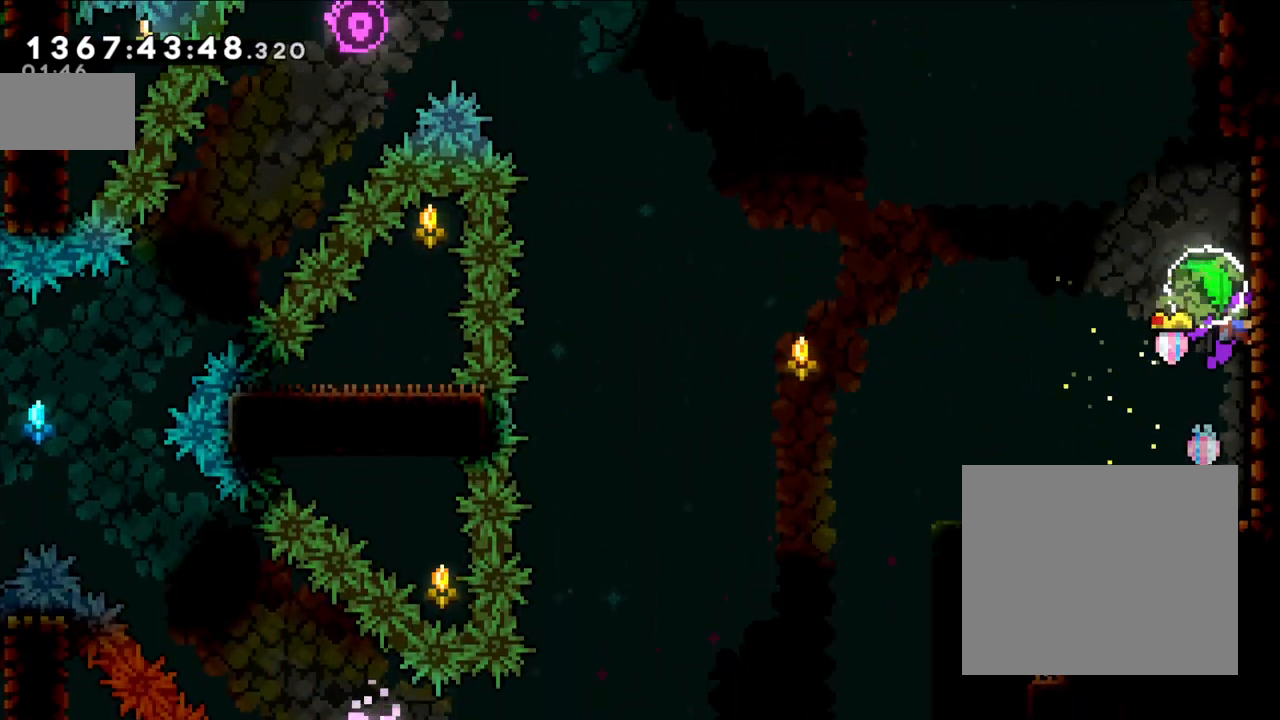
{"buttons": [], "left_stick": "left", "right_stick": "center", "events": [[150, "L2", "up"], [283, "left_stick", "center"], [450, "left_stick", "left"]]}
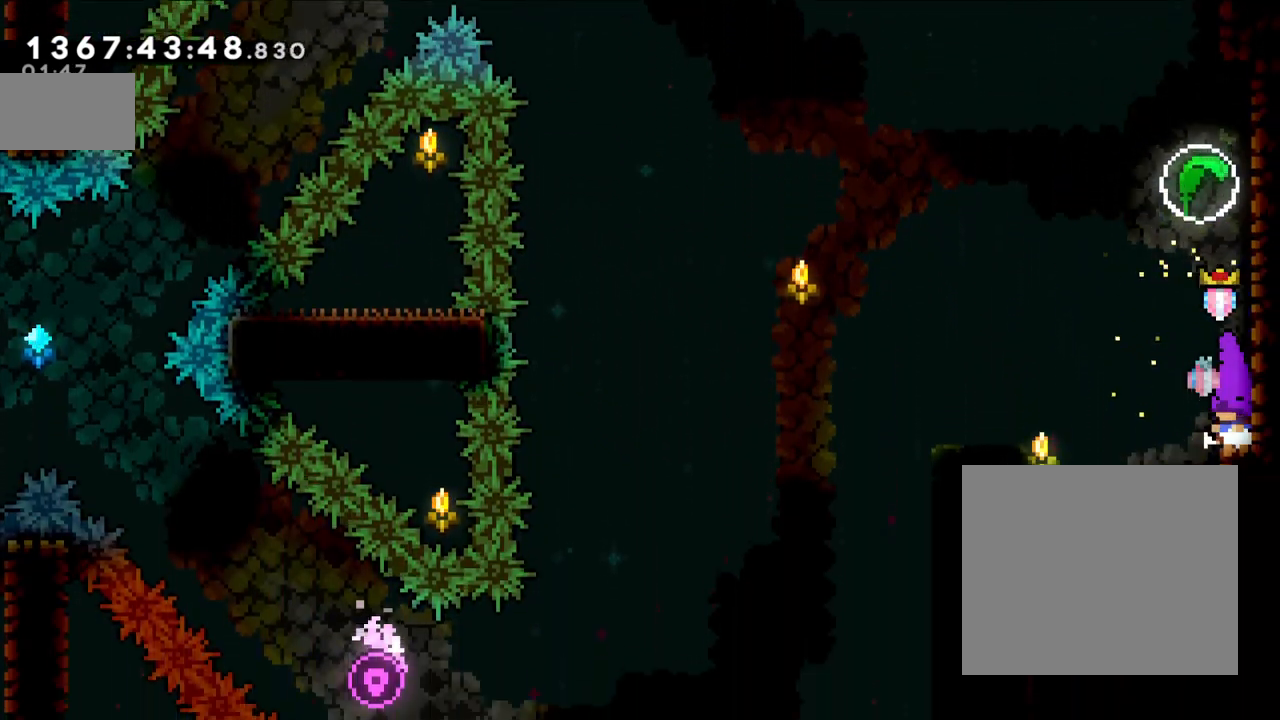
{"buttons": [], "left_stick": "up-left", "right_stick": "center", "events": [[50, "left_stick", "center"], [217, "B", "down"], [283, "left_stick", "up"], [333, "Y", "down"], [450, "B", "up"], [500, "Y", "up"], [500, "left_stick", "up-left"]]}
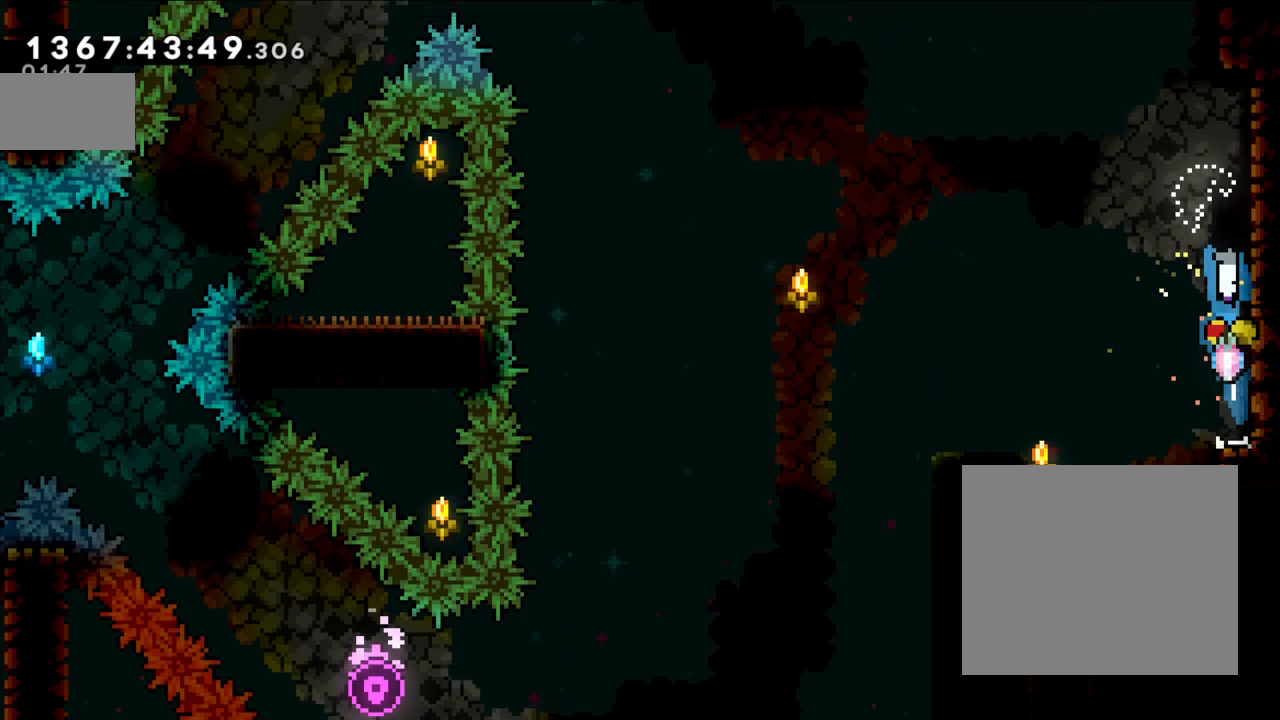
{"buttons": [], "left_stick": "up-left", "right_stick": "center", "events": [[200, "DPAD_LEFT", "down"], [217, "DPAD_LEFT", "up"]]}
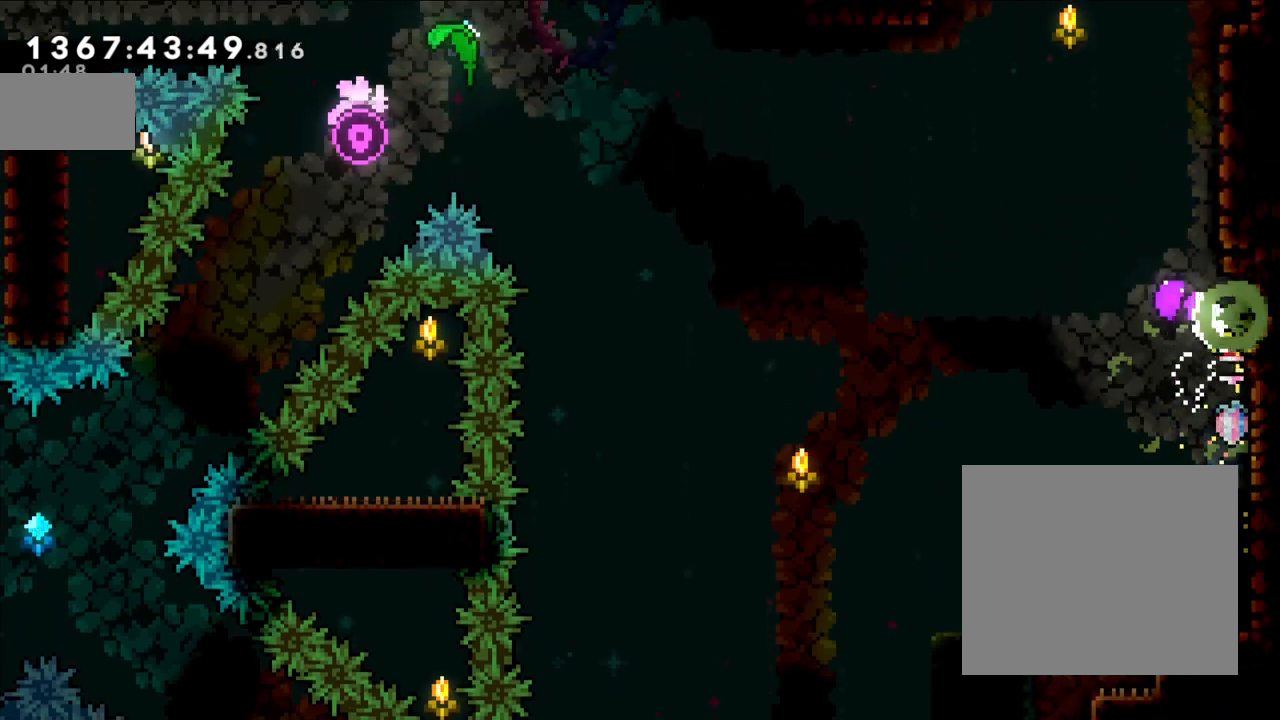
{"buttons": [], "left_stick": "up-left", "right_stick": "center", "events": []}
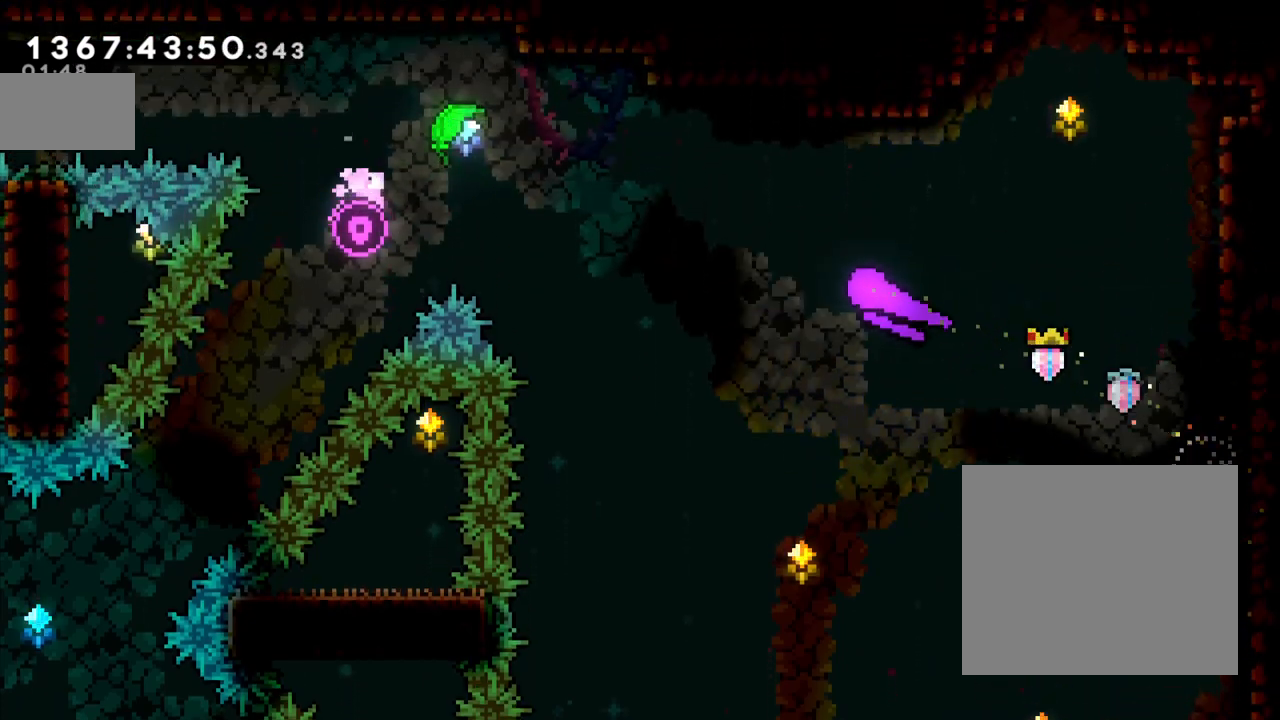
{"buttons": [], "left_stick": "up-left", "right_stick": "center", "events": []}
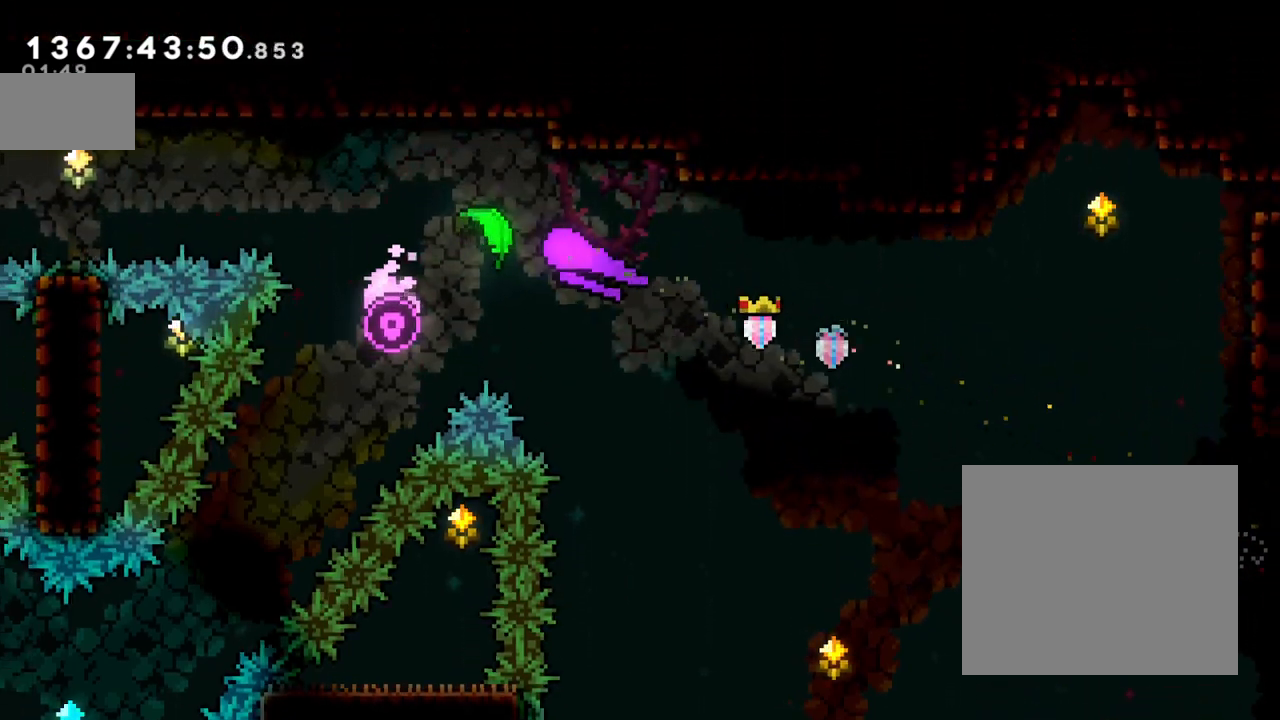
{"buttons": [], "left_stick": "left", "right_stick": "center", "events": [[433, "left_stick", "left"]]}
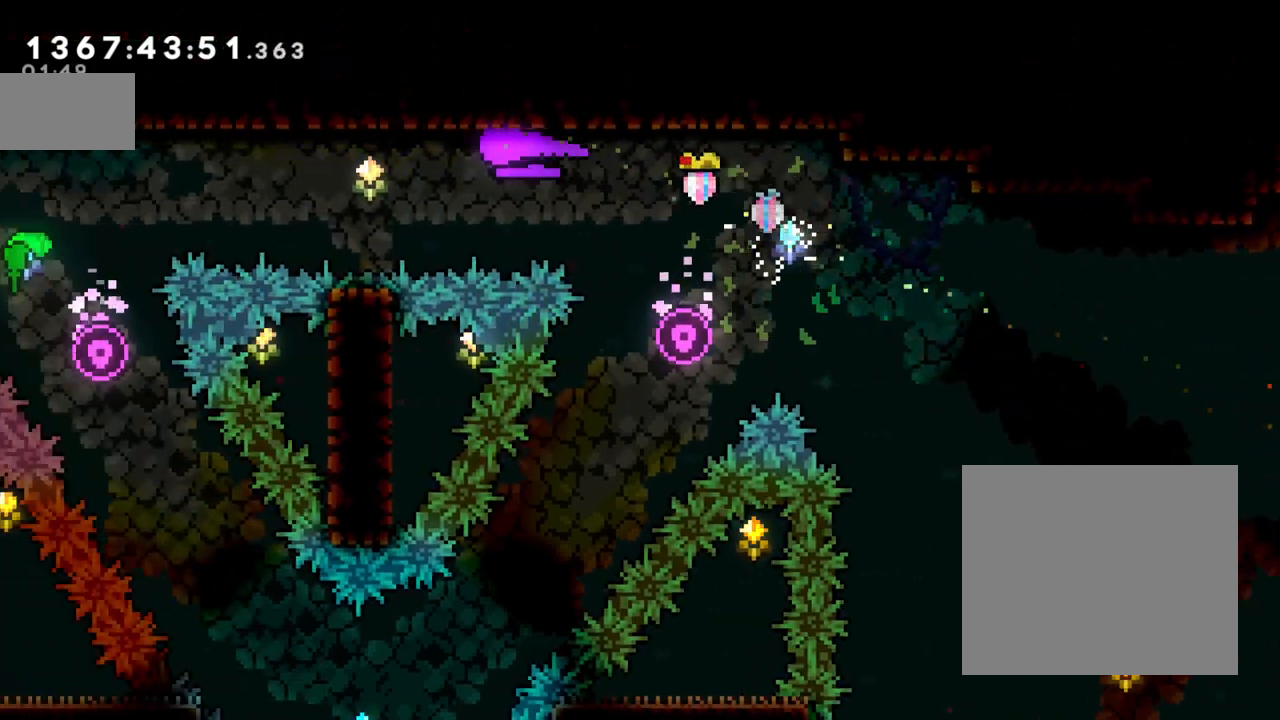
{"buttons": [], "left_stick": "left", "right_stick": "center", "events": []}
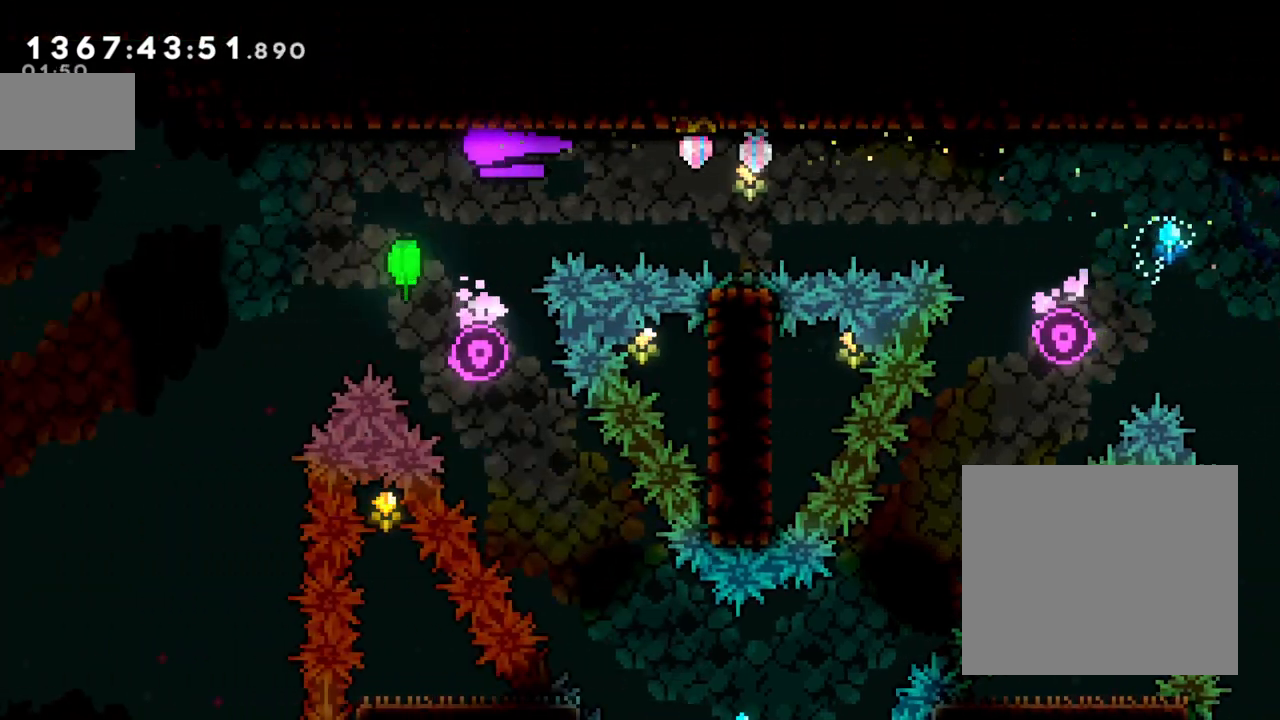
{"buttons": [], "left_stick": "down-left", "right_stick": "center", "events": [[83, "left_stick", "down-left"]]}
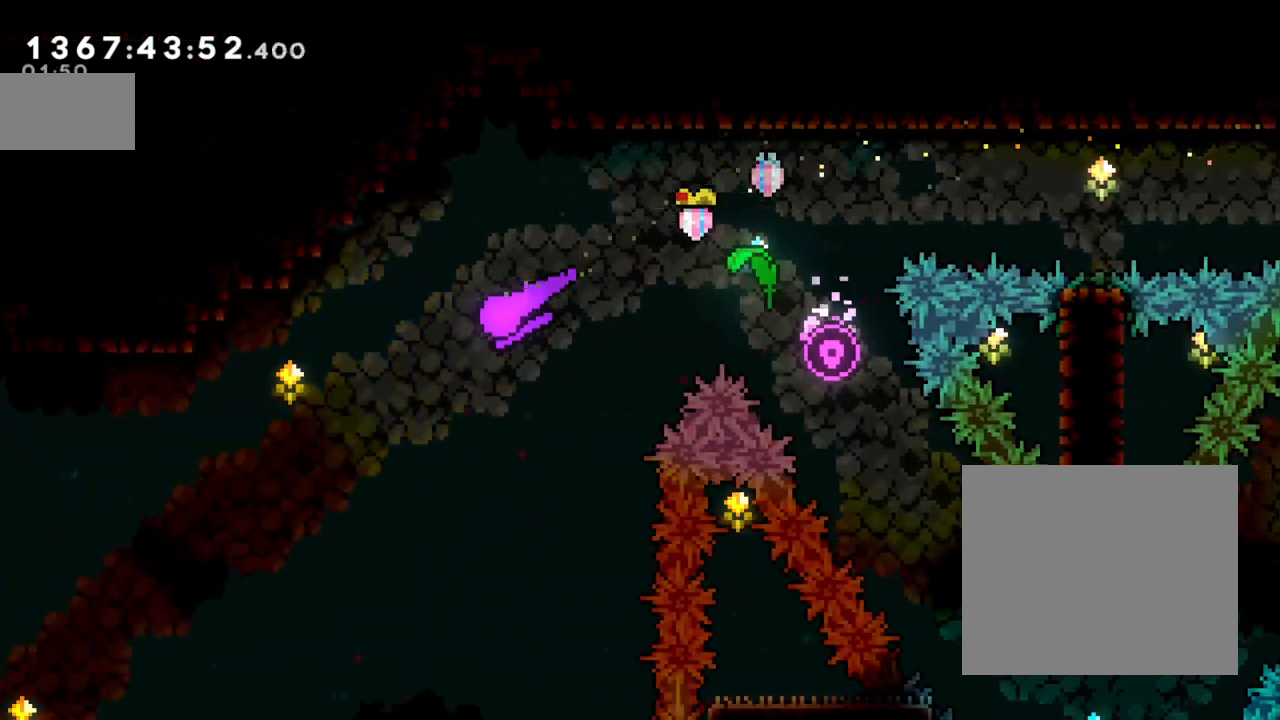
{"buttons": [], "left_stick": "down-left", "right_stick": "center", "events": []}
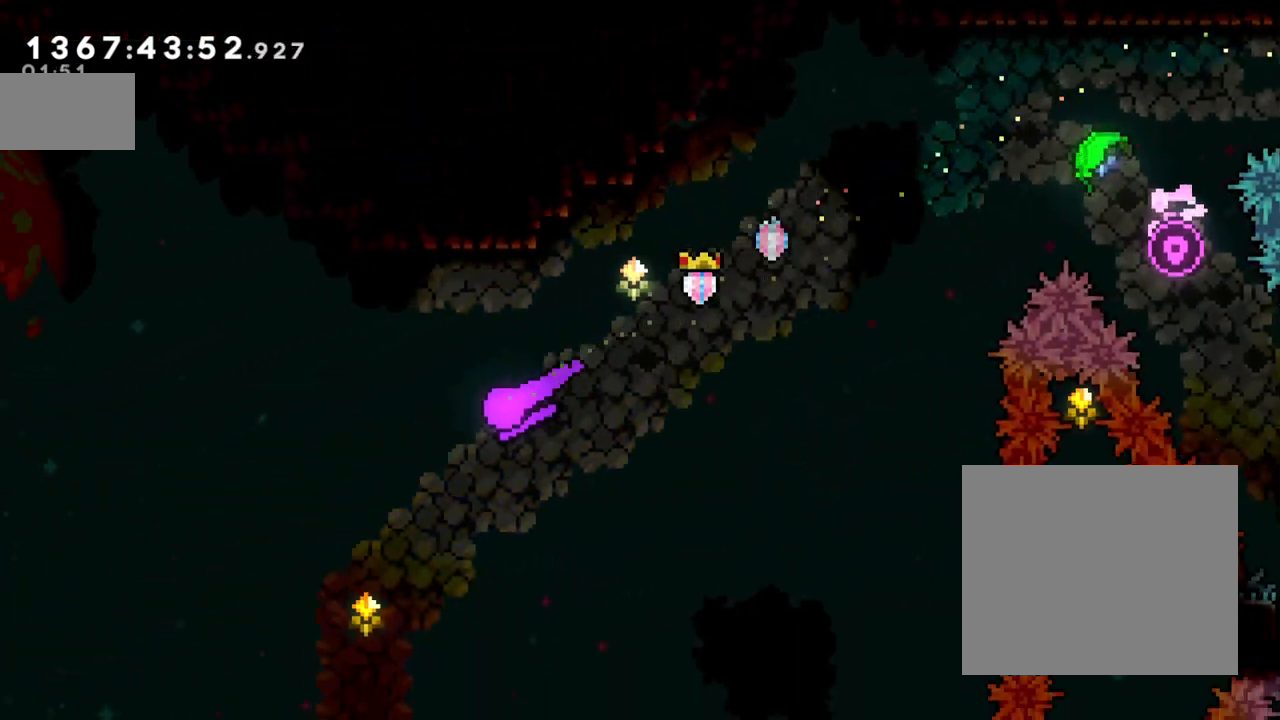
{"buttons": [], "left_stick": "down-left", "right_stick": "center", "events": []}
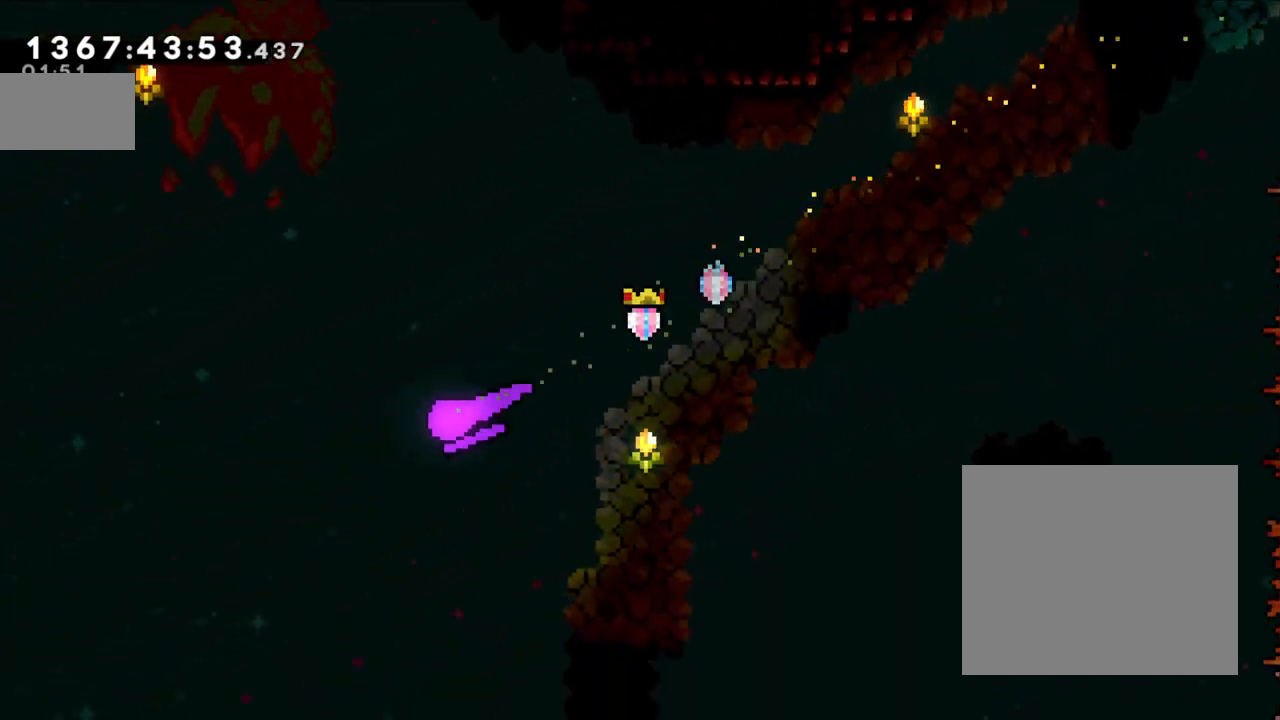
{"buttons": [], "left_stick": "down-left", "right_stick": "center", "events": []}
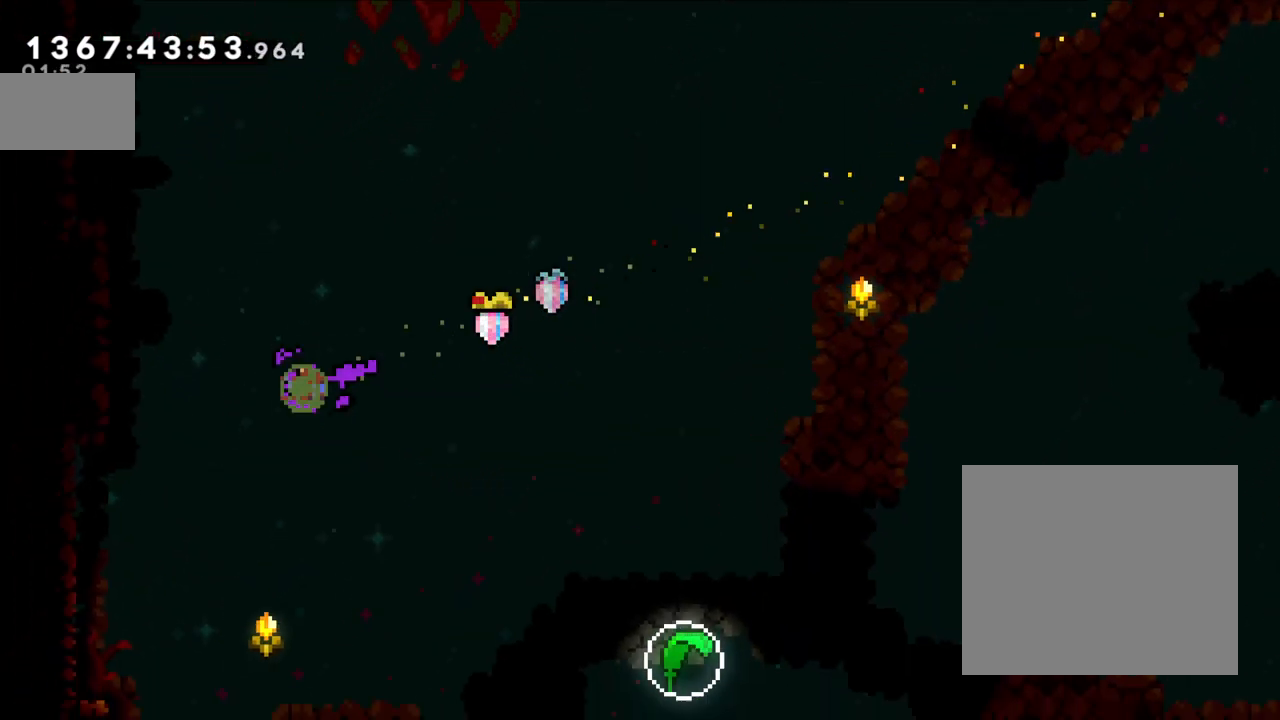
{"buttons": ["L2"], "left_stick": "down-left", "right_stick": "center", "events": [[200, "L2", "down"]]}